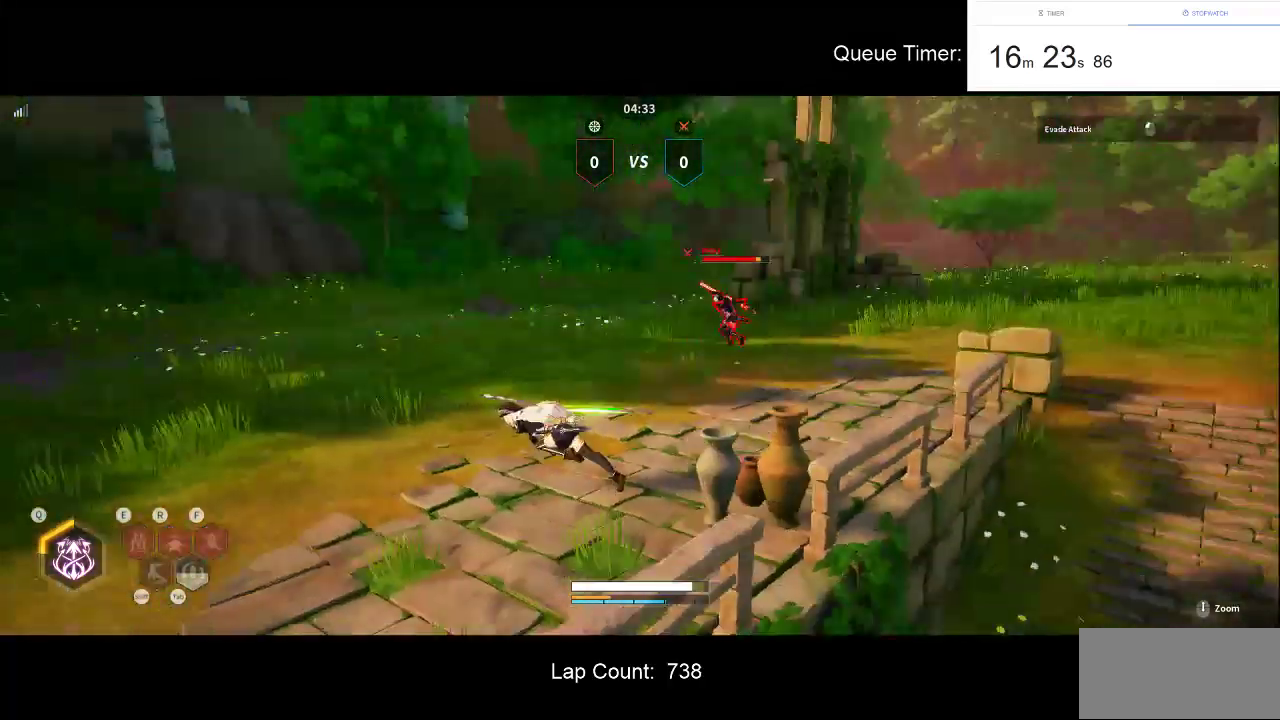
Gameplay with keyboard and mouse; each line is a JSON object with the keys and mouse buttons held at the frame after it. "events" lists presses ("down") and releases ("up") of "a", "ctrl", "d", "e", "f", "q", "r", "s", "shift", "space", "tab", "w", "mouse_left", "mouse_wheel" and "mouse_right" between this image and that frame as [ms after this image, input, new state], when the widget could be followed in between. "mouse_left", "mouse_wheel", "mouse_right" = the "left", "wheel", "right" buttons of the "mouse" list. No other keys are recorded. "wheel" means that the mouse wheel is clicked or scrolled. Not read: mouse_move.
{"keys": ["a"], "mouse": [], "events": [[133, "s", "down"], [267, "s", "up"], [417, "r", "down"], [500, "r", "up"]]}
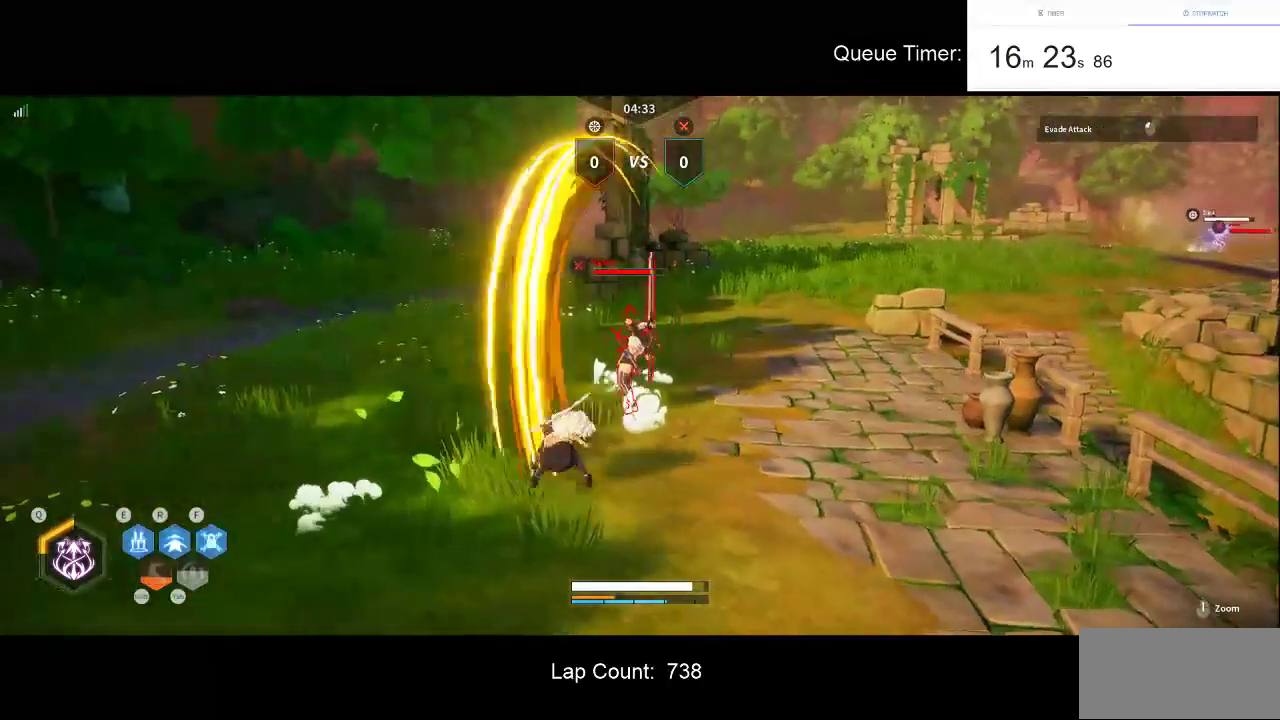
{"keys": ["a"], "mouse": [], "events": [[50, "r", "down"], [150, "r", "up"], [200, "r", "down"], [333, "r", "up"]]}
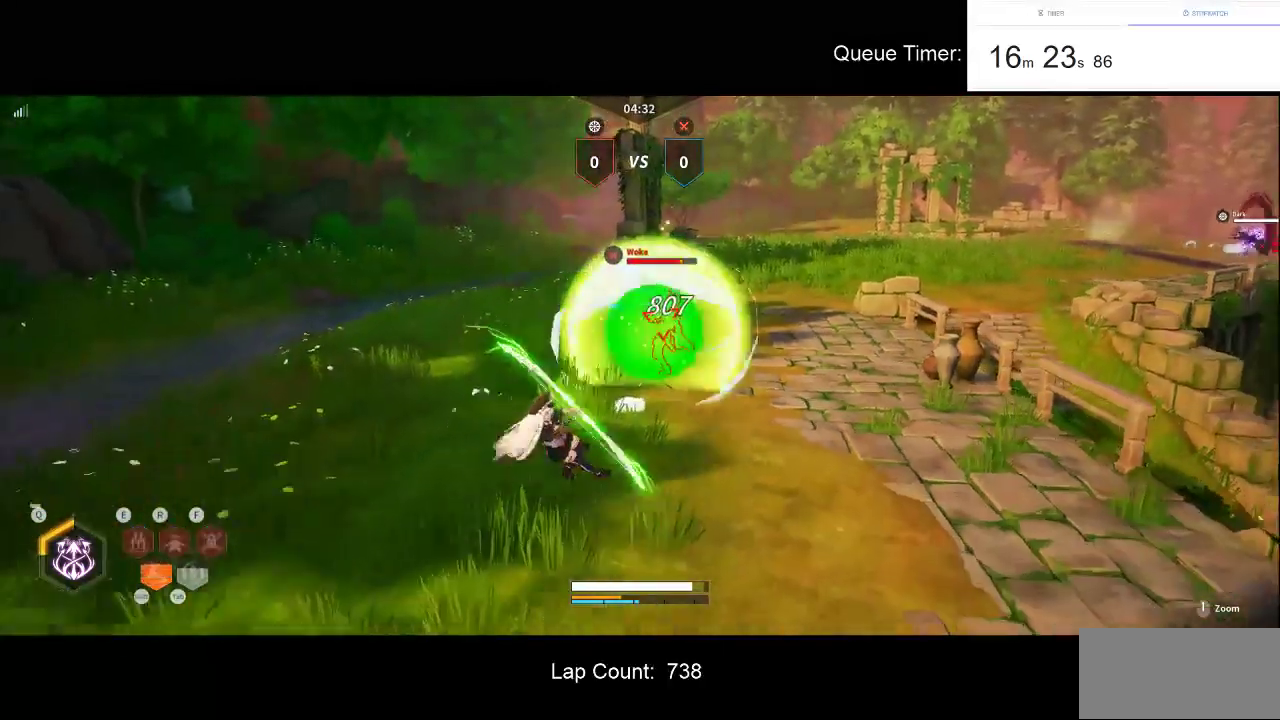
{"keys": [], "mouse": ["left"], "events": [[217, "a", "up"], [450, "mouse_left", "down"]]}
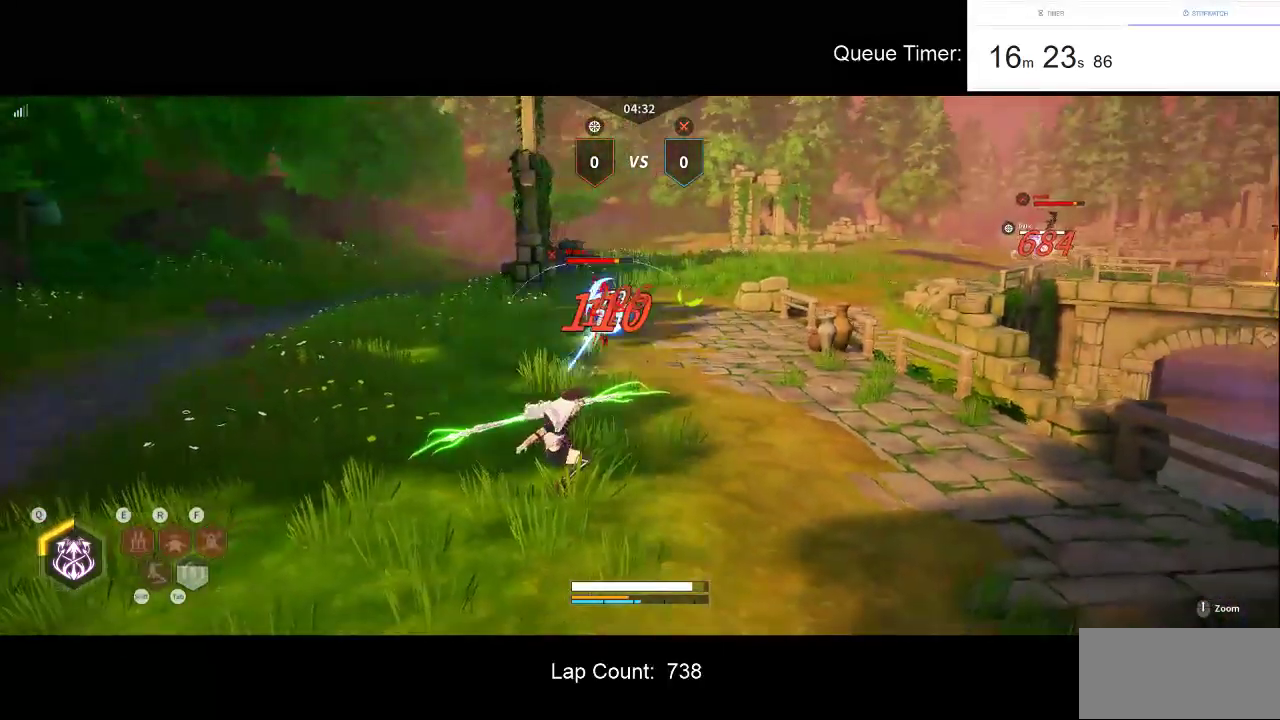
{"keys": [], "mouse": ["left"], "events": [[233, "mouse_left", "up"], [267, "mouse_left", "down"]]}
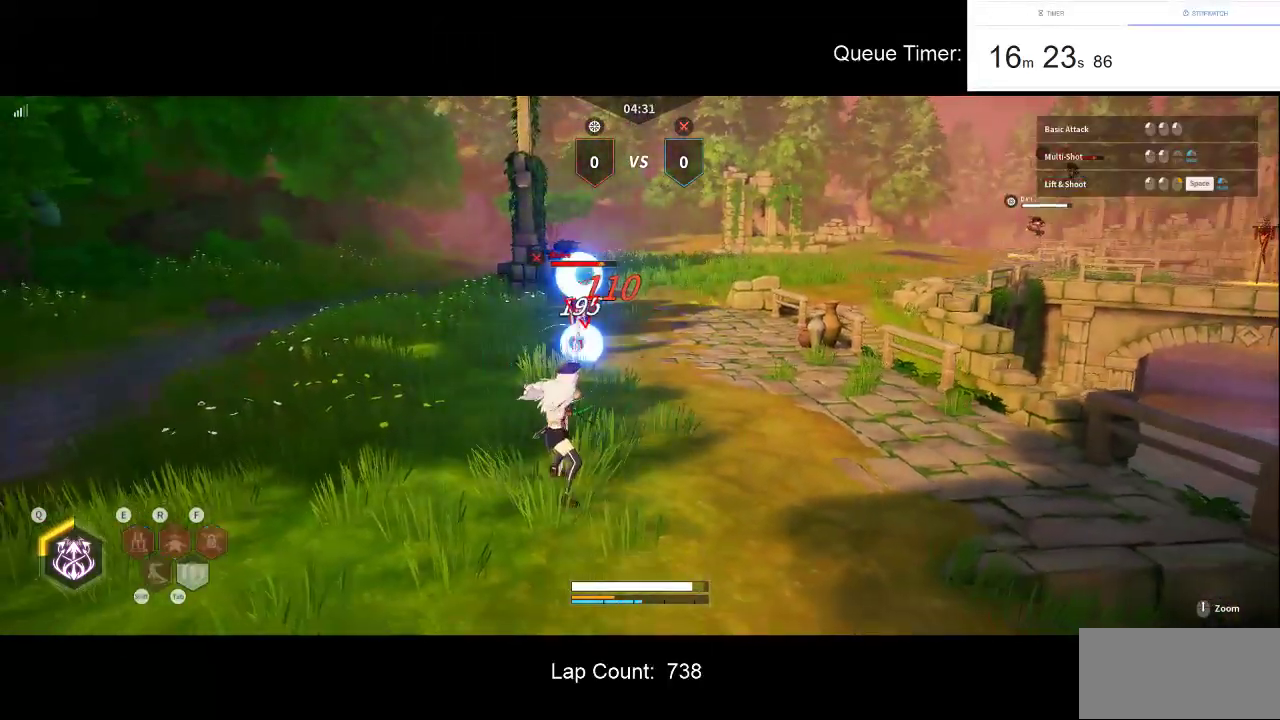
{"keys": [], "mouse": [], "events": [[50, "mouse_left", "up"], [150, "mouse_right", "down"], [233, "mouse_right", "up"]]}
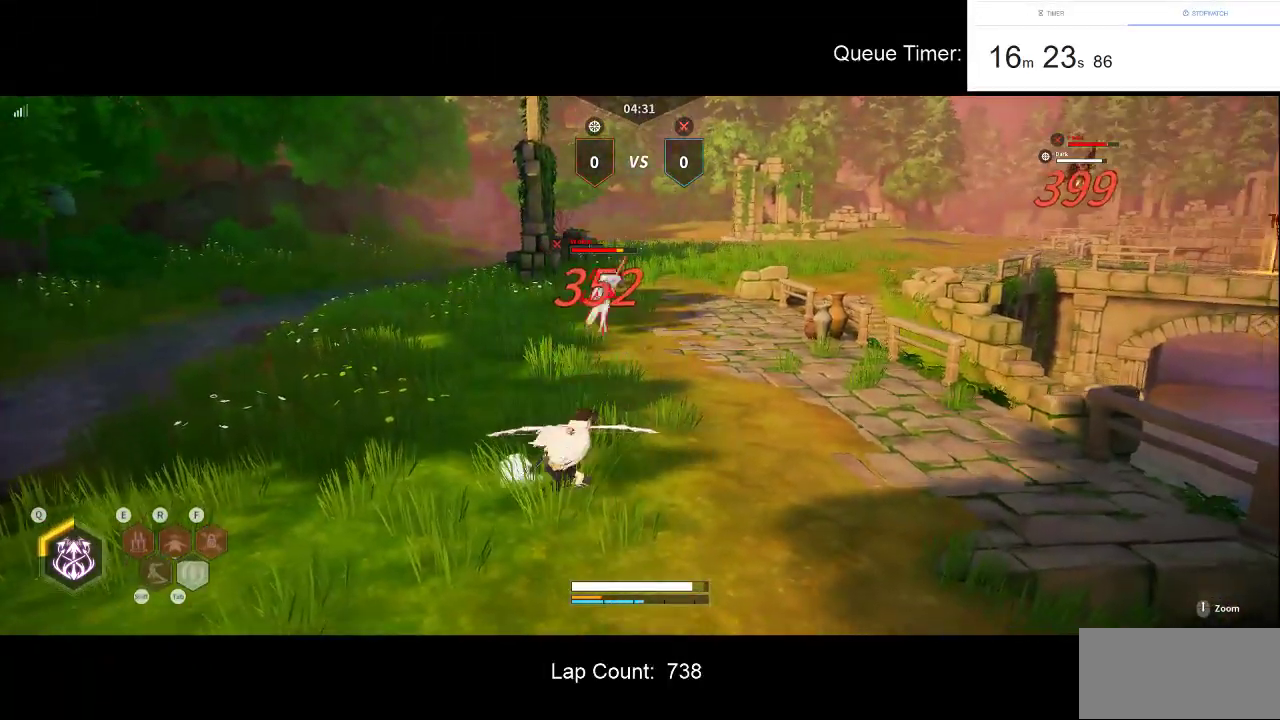
{"keys": [], "mouse": [], "events": []}
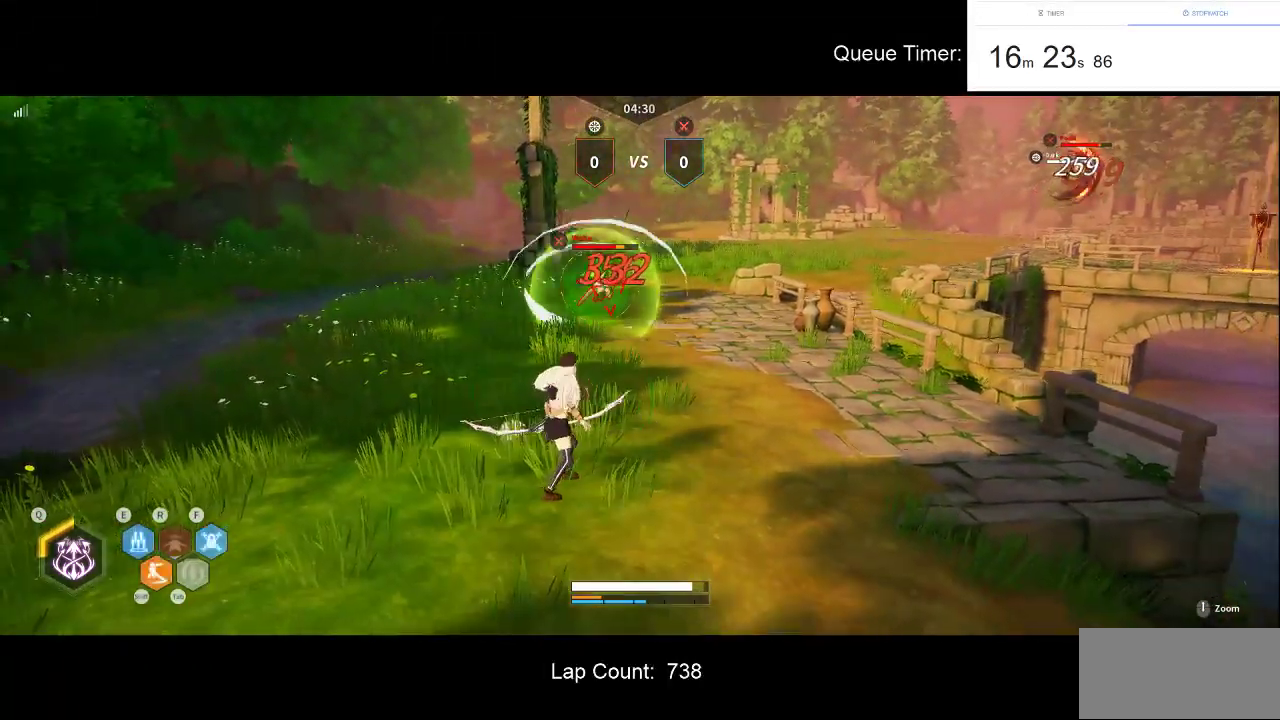
{"keys": ["space", "w"], "mouse": ["left"], "events": [[183, "space", "down"], [467, "mouse_left", "down"], [467, "w", "down"]]}
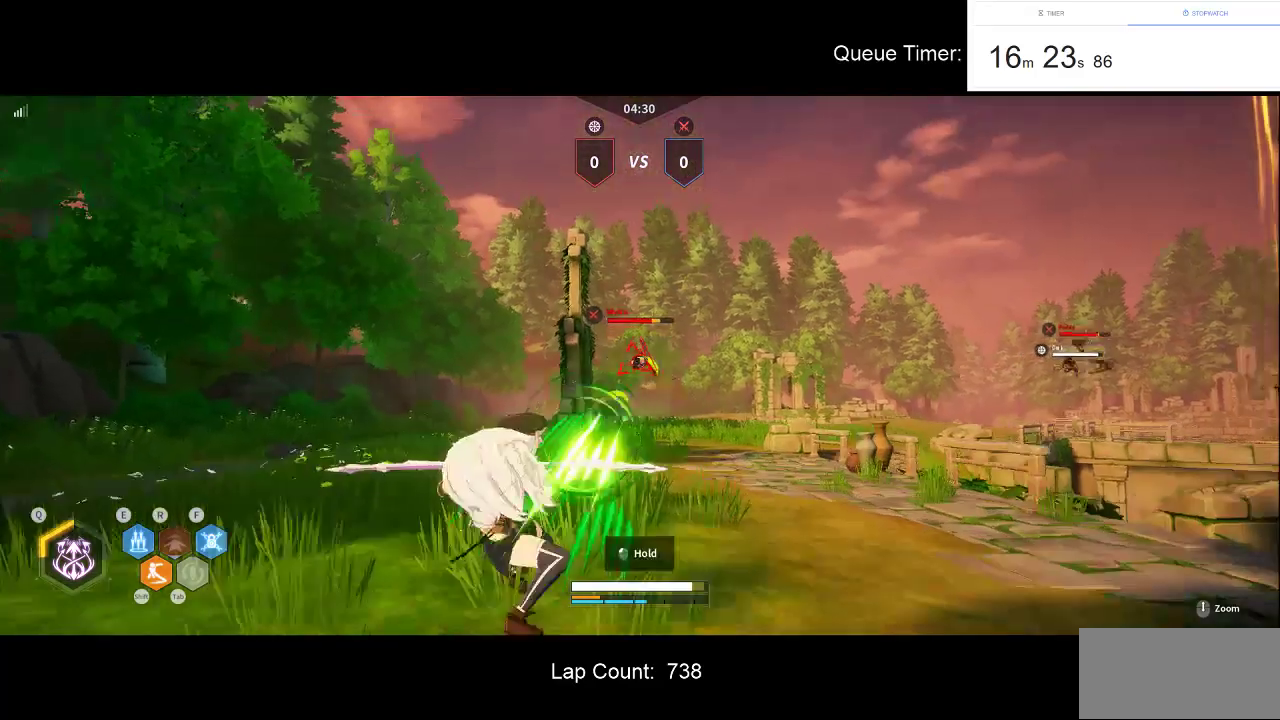
{"keys": ["space", "w"], "mouse": ["left"], "events": []}
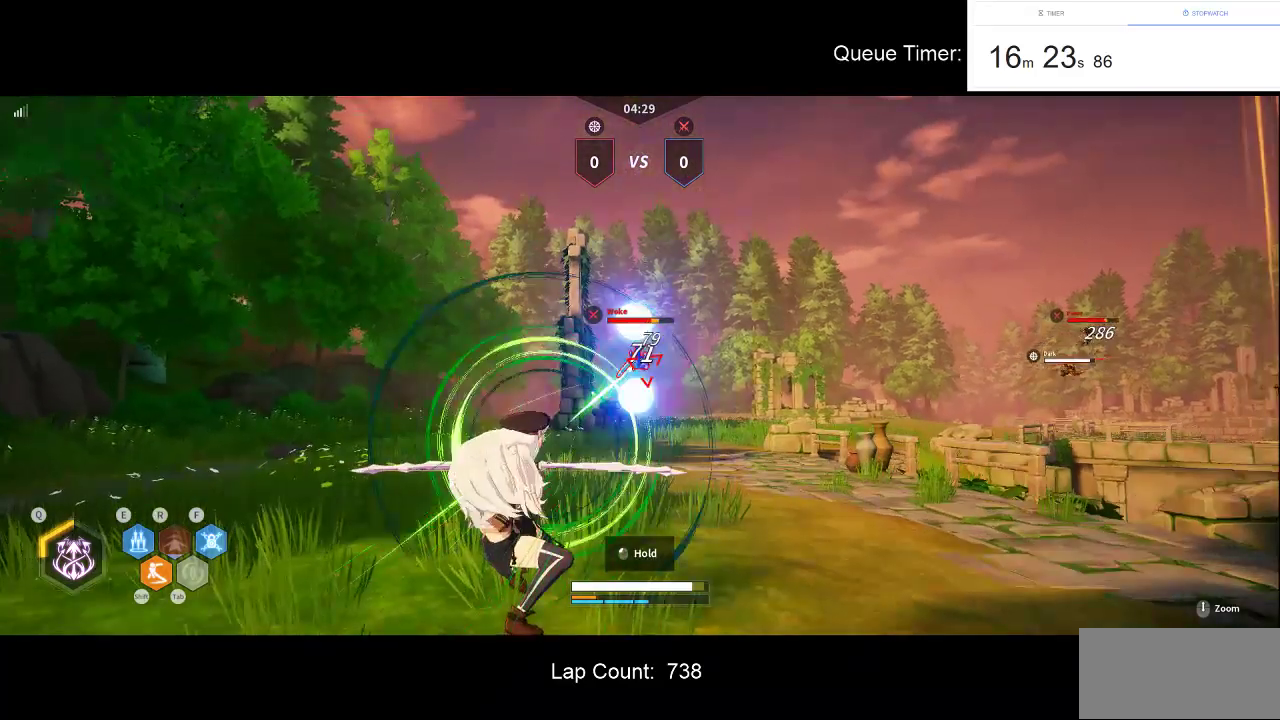
{"keys": ["w"], "mouse": [], "events": [[117, "space", "up"], [450, "mouse_left", "up"]]}
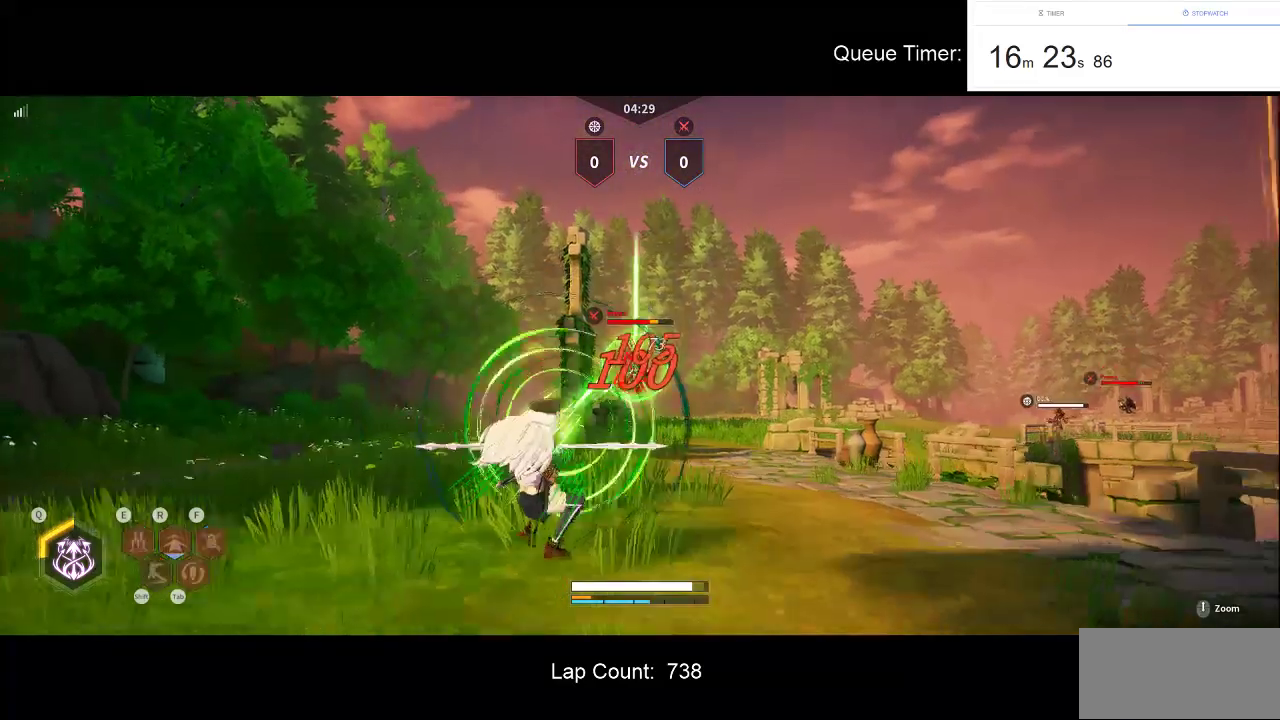
{"keys": ["w"], "mouse": [], "events": []}
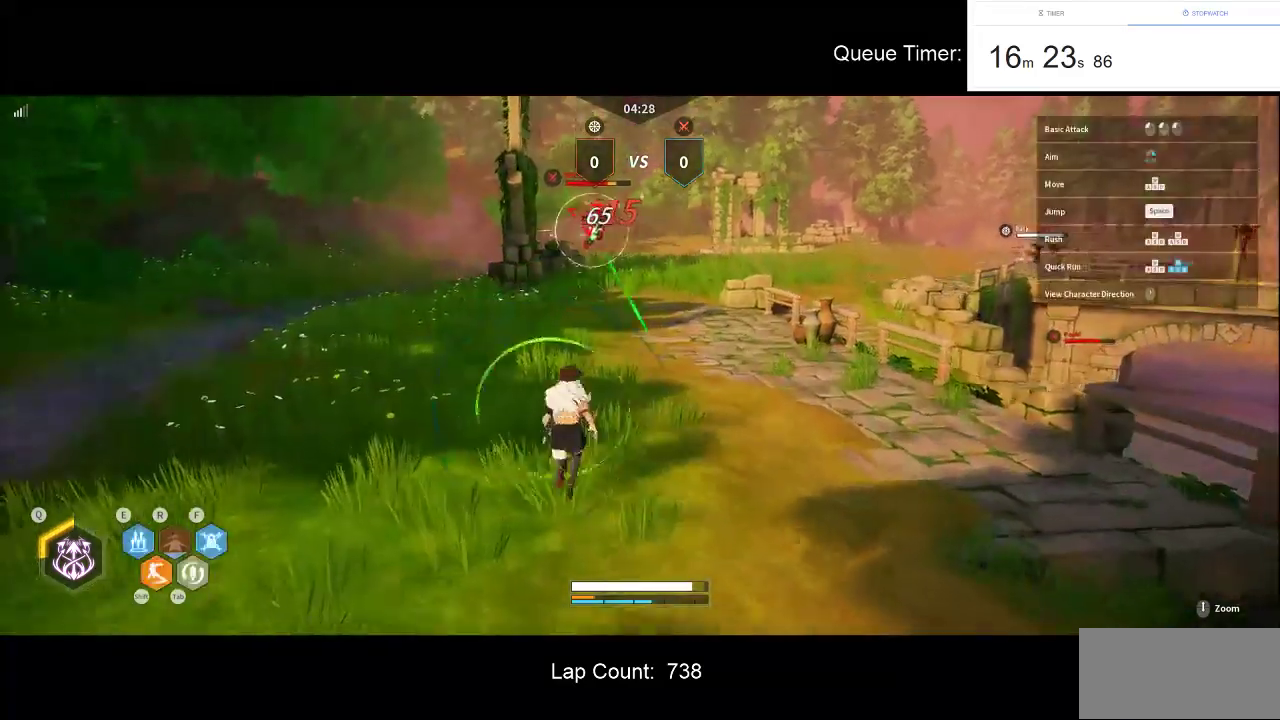
{"keys": ["e", "w"], "mouse": ["left"], "events": [[283, "e", "down"], [333, "mouse_left", "down"]]}
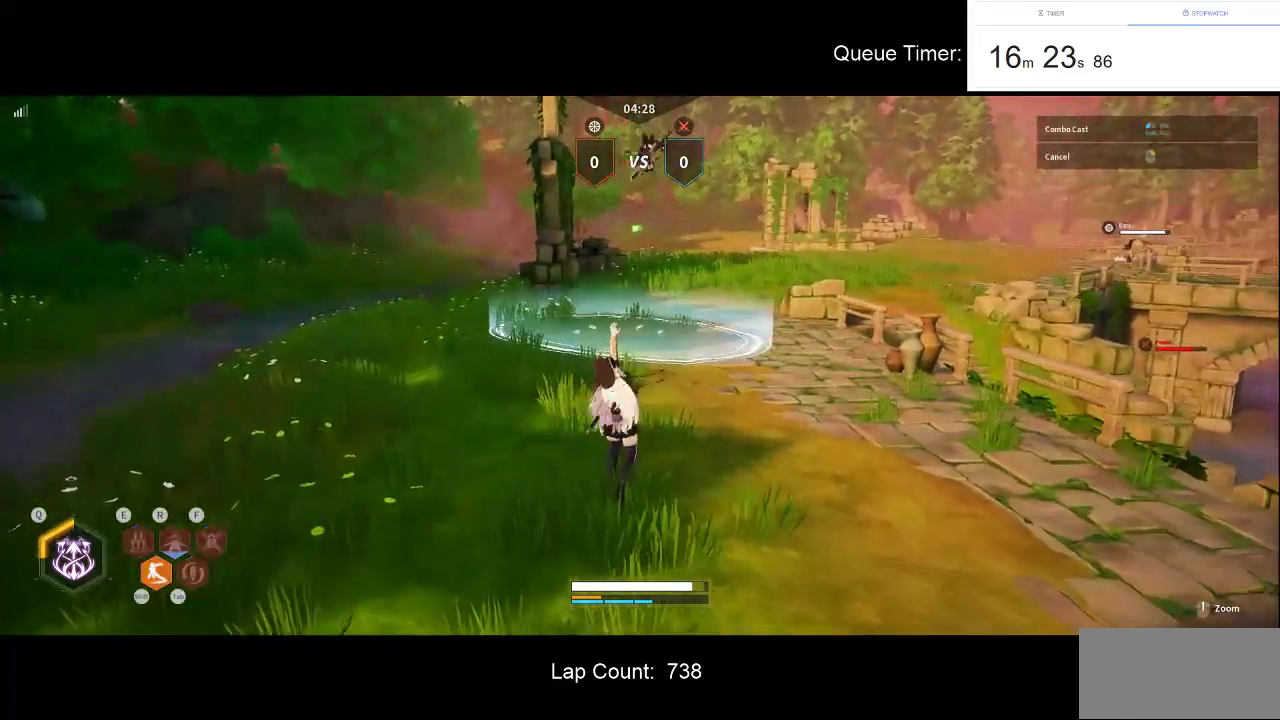
{"keys": ["e", "w"], "mouse": ["left"], "events": []}
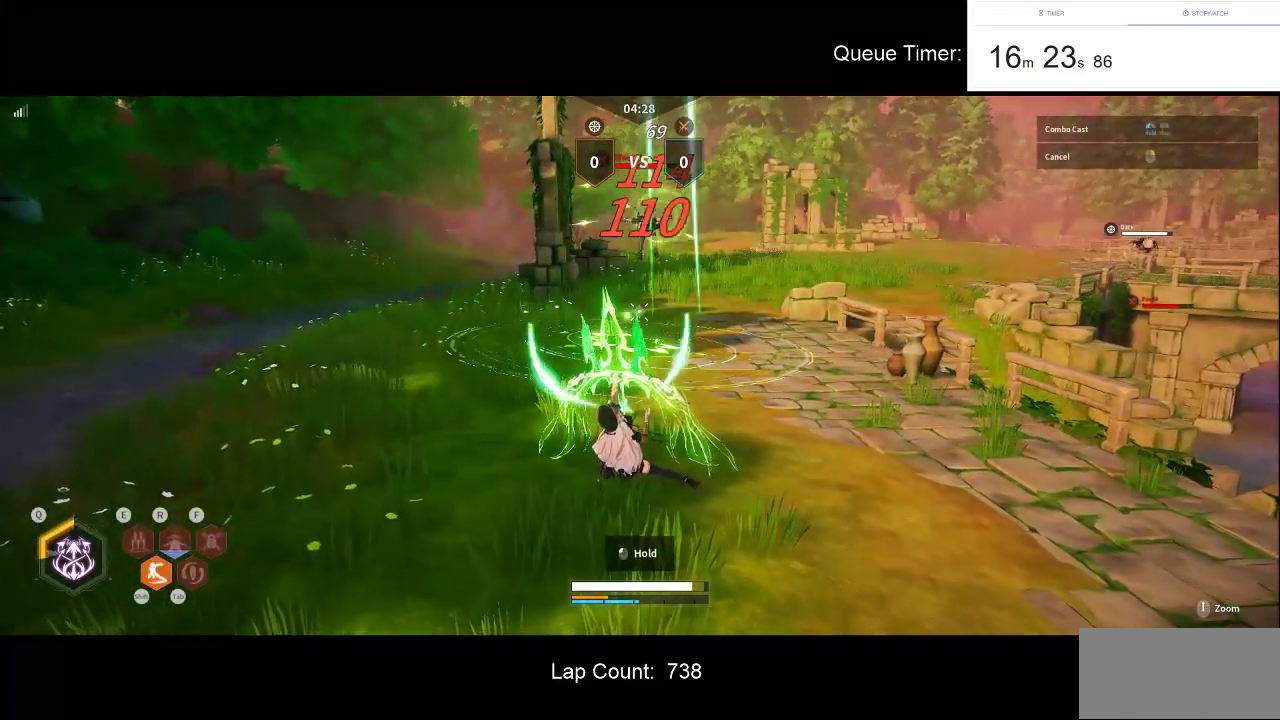
{"keys": ["a", "e", "w"], "mouse": ["left"], "events": [[500, "a", "down"]]}
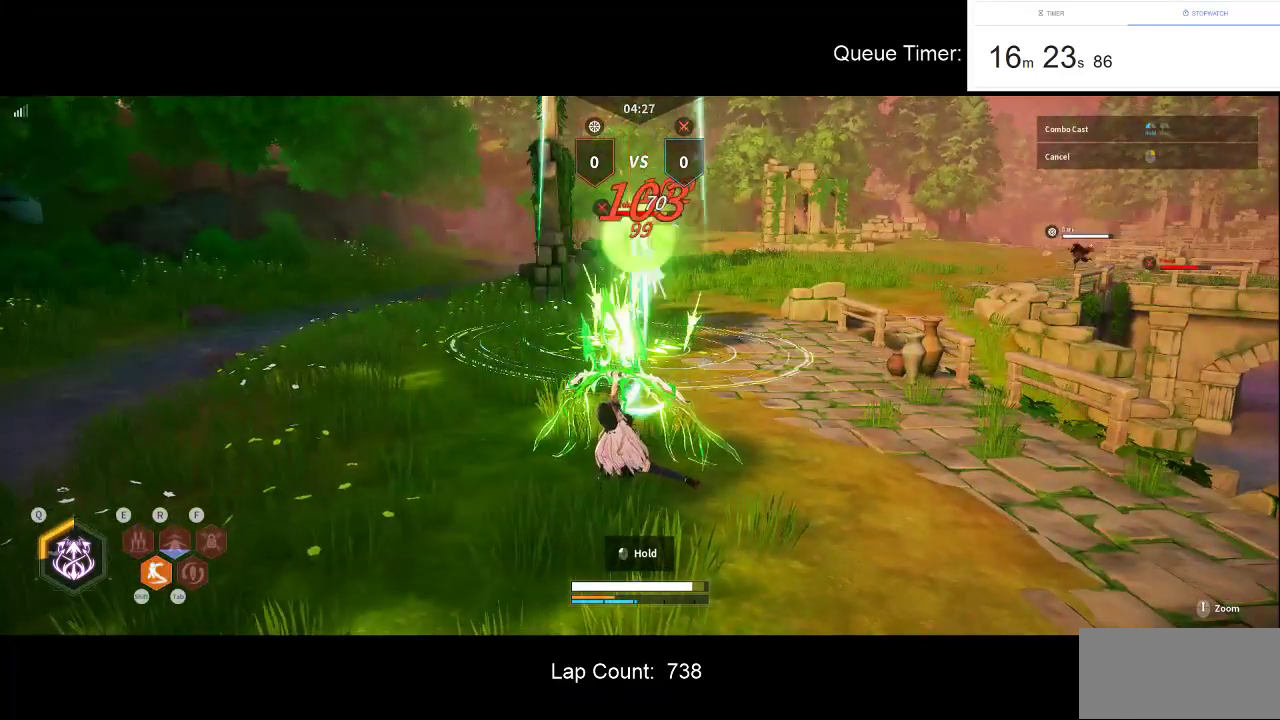
{"keys": ["a", "e"], "mouse": ["left"], "events": [[150, "w", "up"]]}
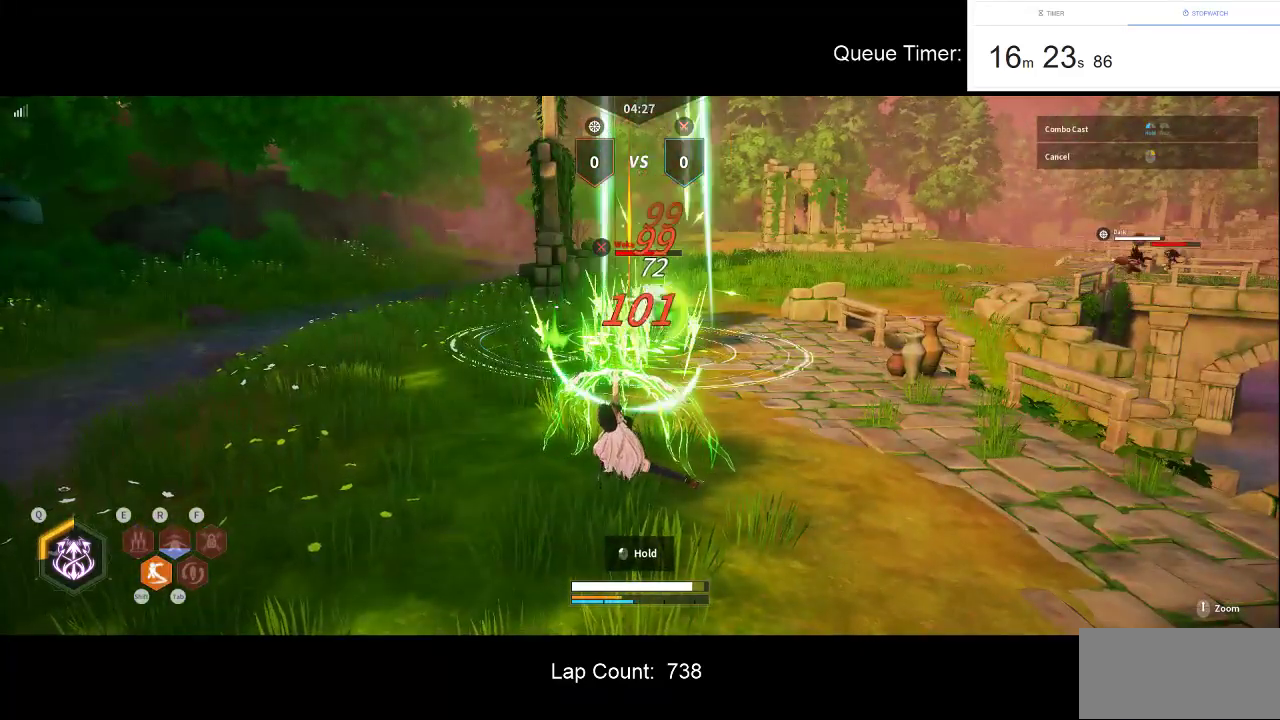
{"keys": ["a"], "mouse": [], "events": [[450, "mouse_left", "up"], [483, "e", "up"]]}
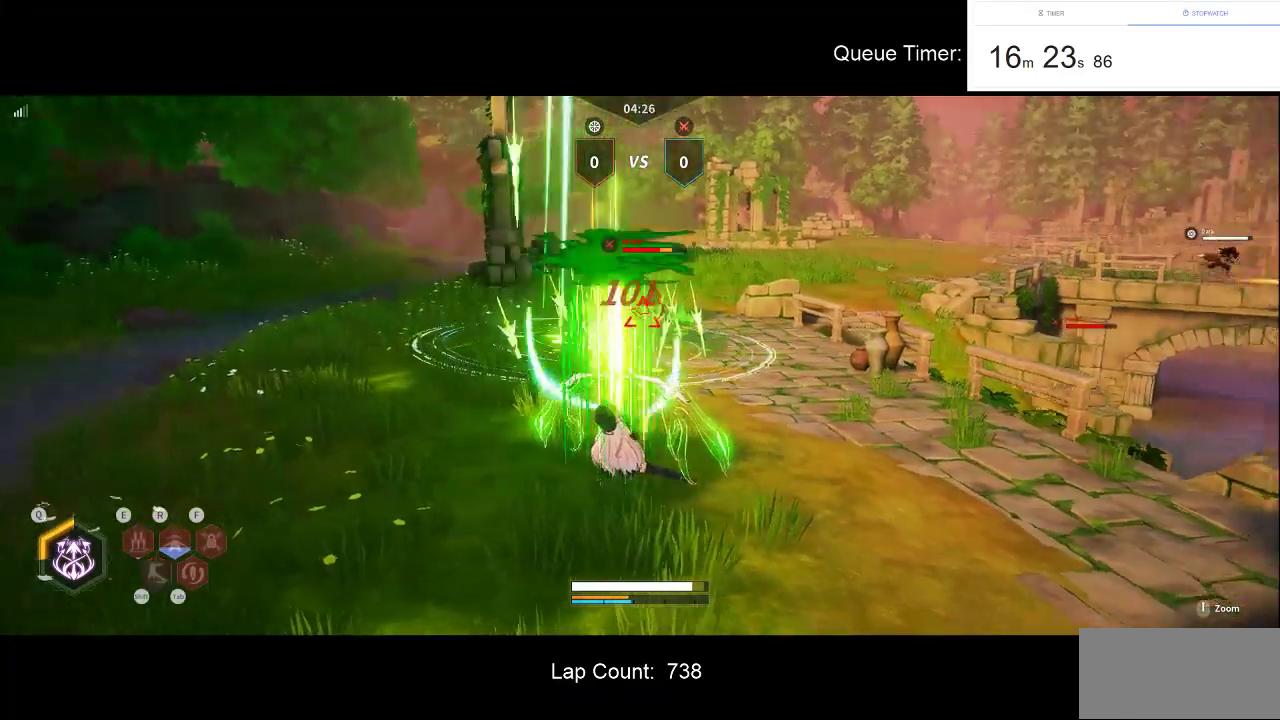
{"keys": ["a", "s"], "mouse": [], "events": [[83, "s", "down"]]}
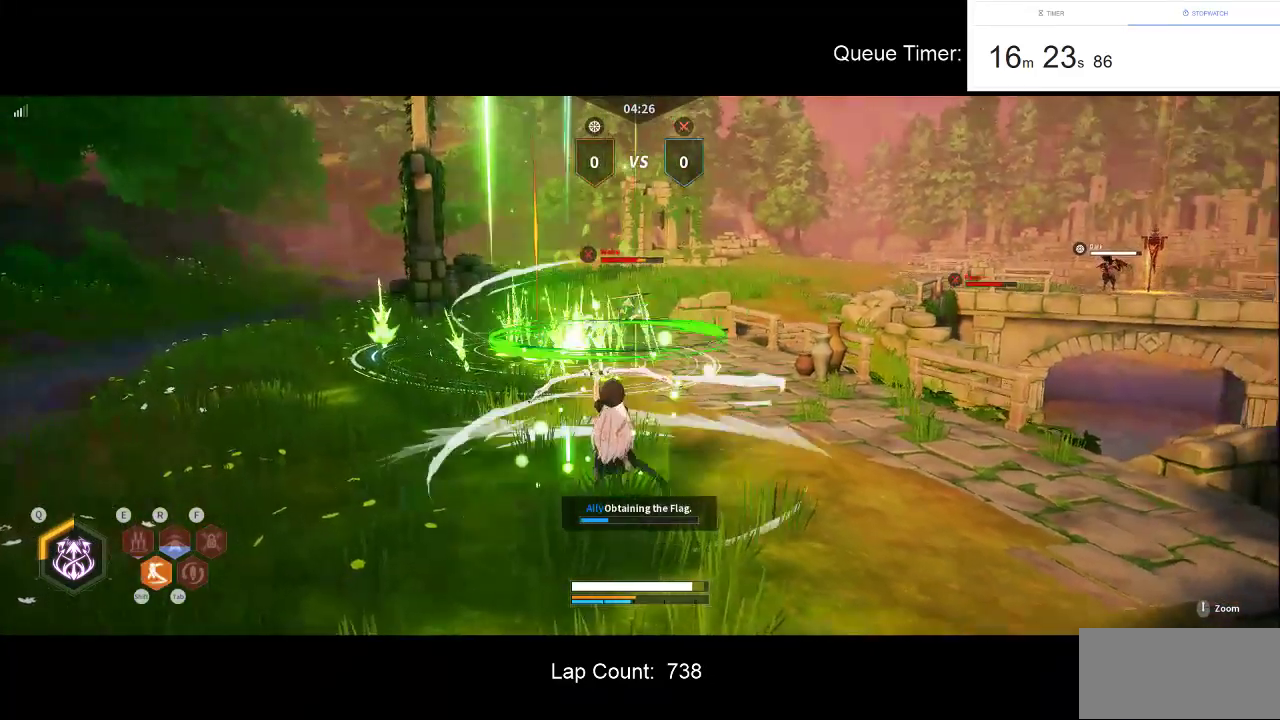
{"keys": ["a"], "mouse": [], "events": [[200, "s", "up"], [233, "tab", "down"], [333, "tab", "up"]]}
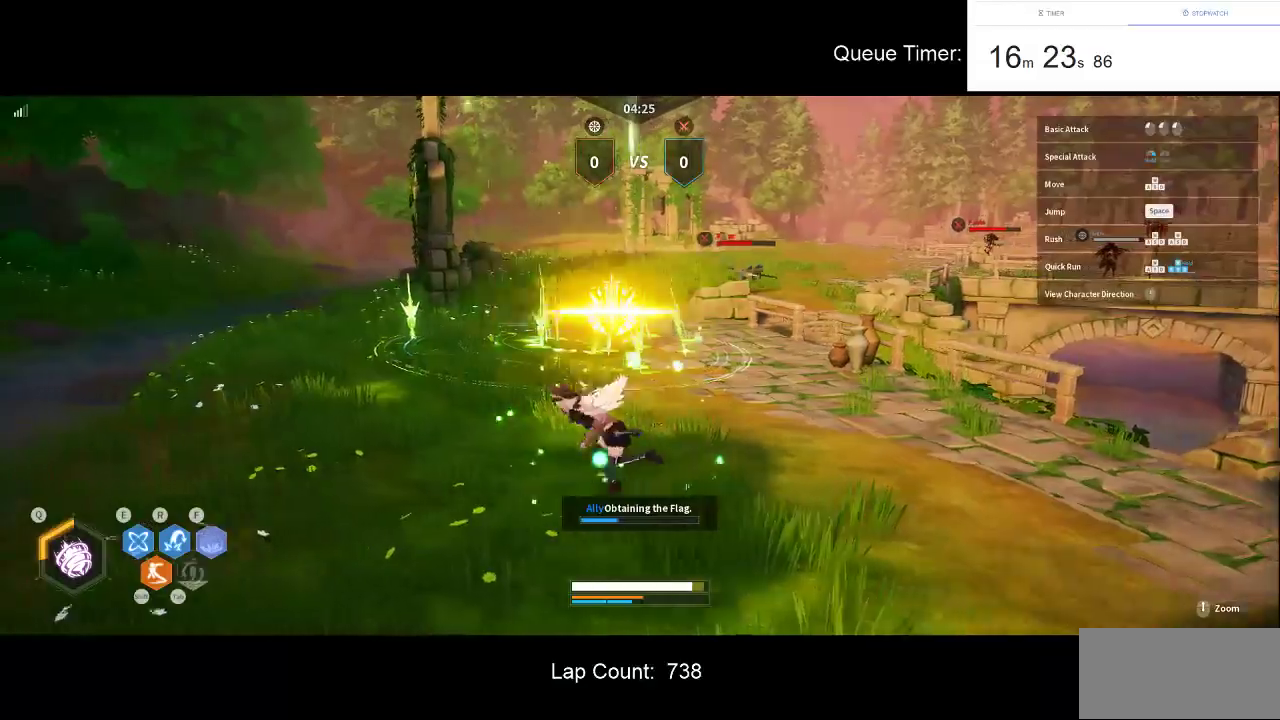
{"keys": ["w"], "mouse": [], "events": [[17, "w", "down"], [167, "tab", "down"], [250, "tab", "up"], [300, "a", "up"], [450, "w", "up"], [483, "w", "down"]]}
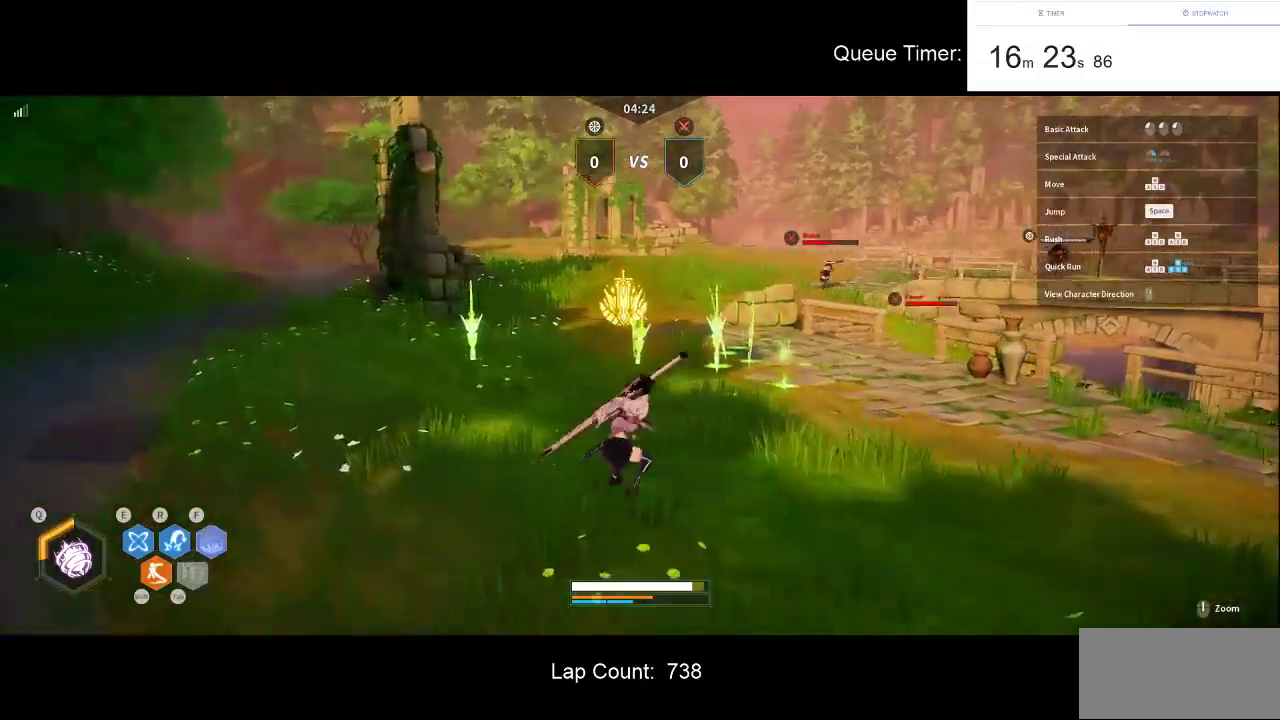
{"keys": ["w"], "mouse": [], "events": [[83, "w", "up"], [133, "w", "down"]]}
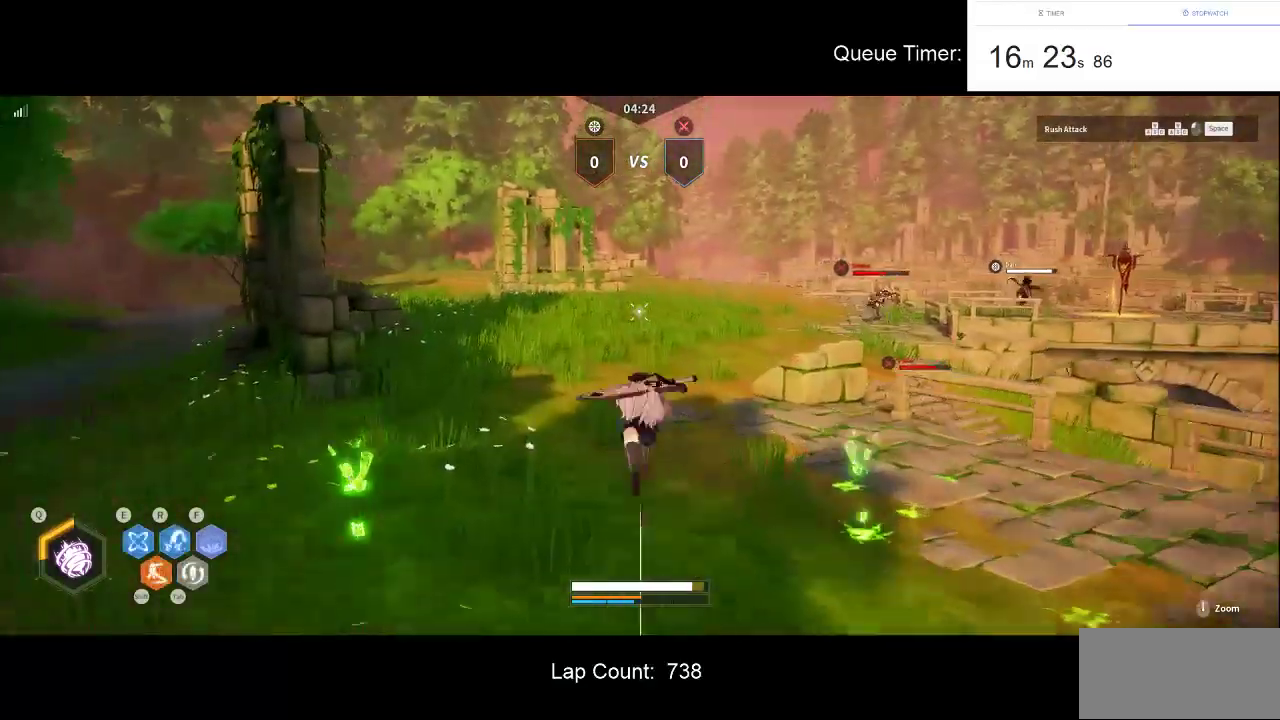
{"keys": ["a", "w"], "mouse": [], "events": [[100, "a", "down"]]}
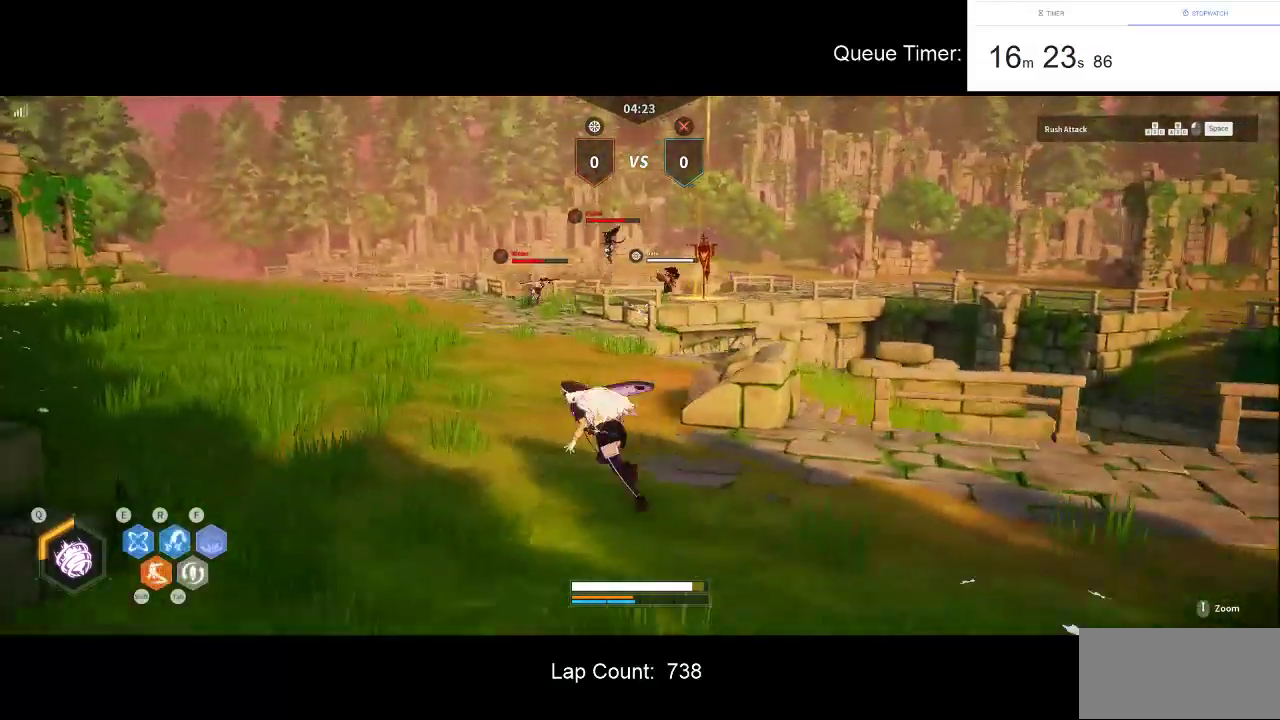
{"keys": ["w"], "mouse": [], "events": [[67, "a", "up"], [250, "r", "down"], [350, "mouse_left", "down"], [400, "r", "up"], [483, "mouse_left", "up"]]}
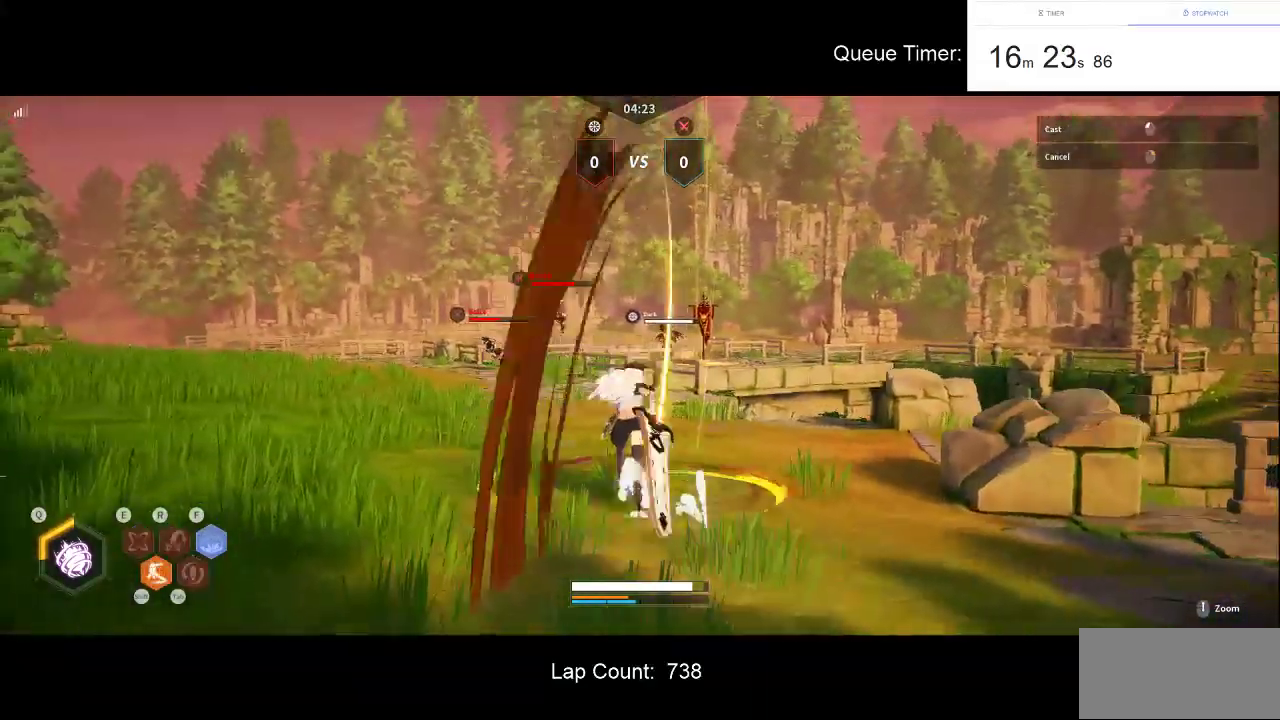
{"keys": ["w"], "mouse": [], "events": [[33, "mouse_left", "down"], [183, "mouse_left", "up"]]}
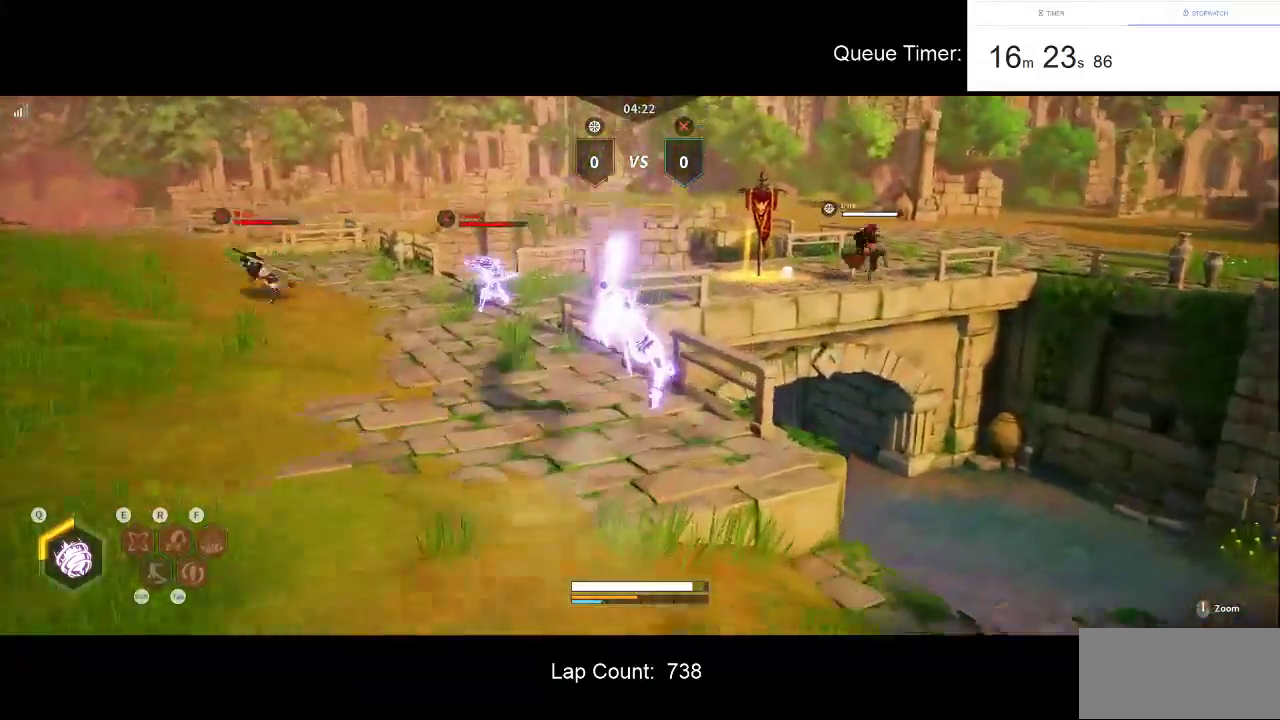
{"keys": [], "mouse": [], "events": [[433, "w", "up"]]}
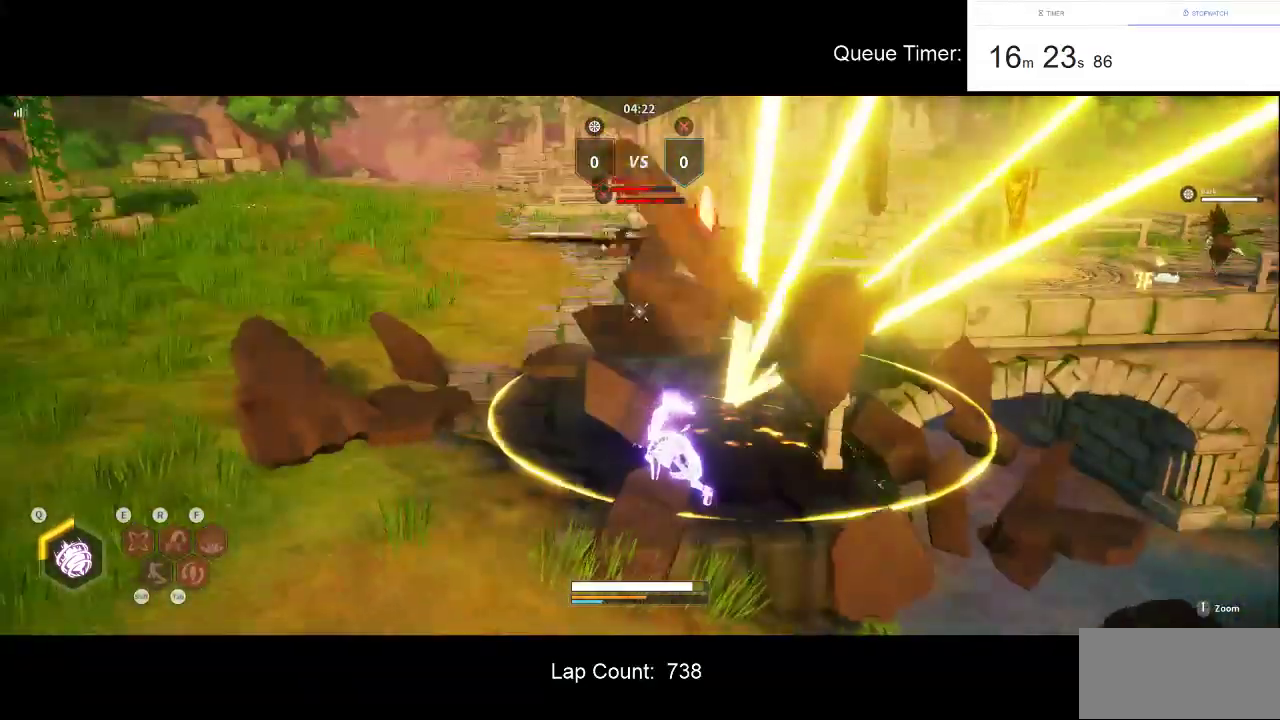
{"keys": ["a", "w"], "mouse": [], "events": [[167, "a", "down"], [300, "w", "down"]]}
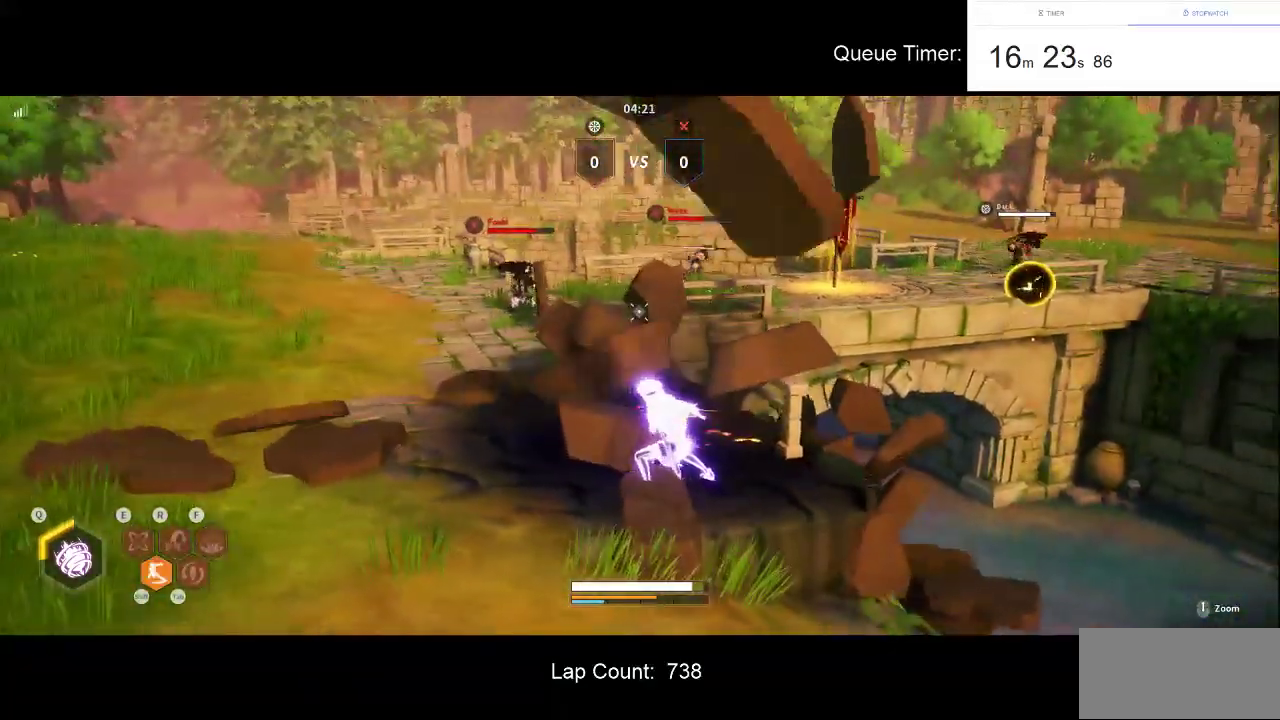
{"keys": ["a"], "mouse": ["right"], "events": [[317, "mouse_right", "down"], [317, "w", "up"]]}
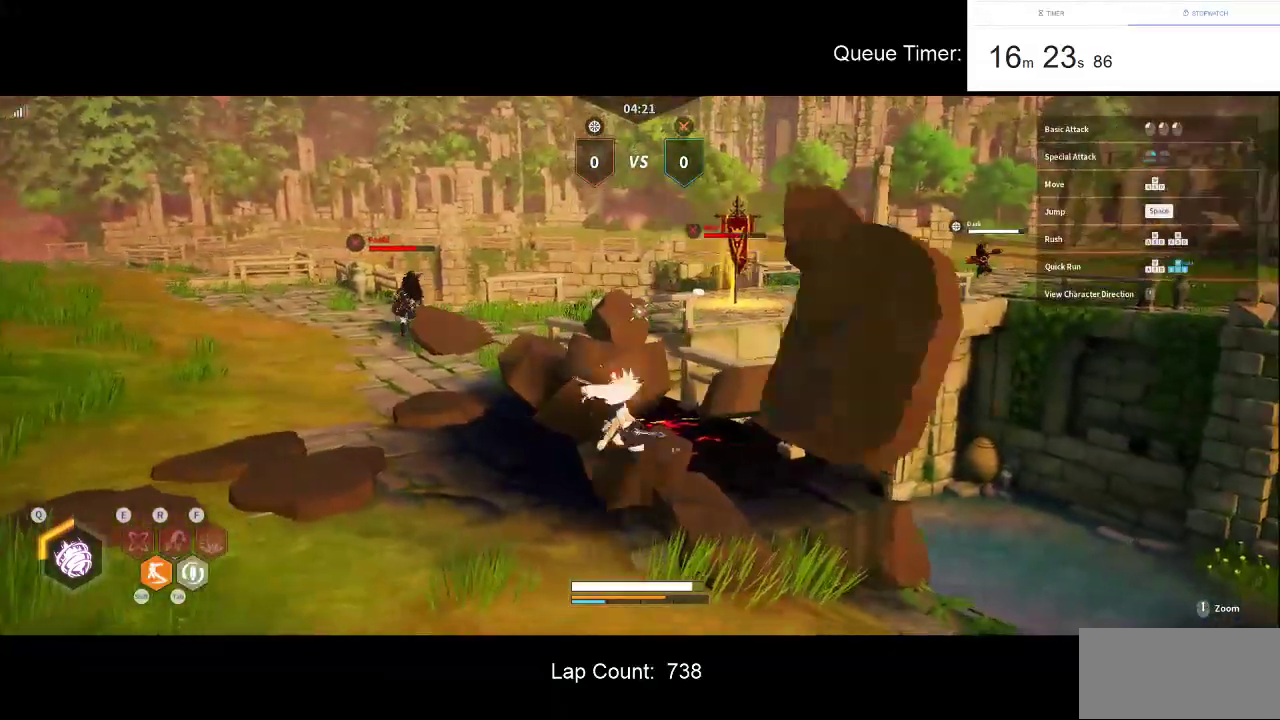
{"keys": ["a"], "mouse": ["right"], "events": [[233, "w", "down"], [383, "w", "up"]]}
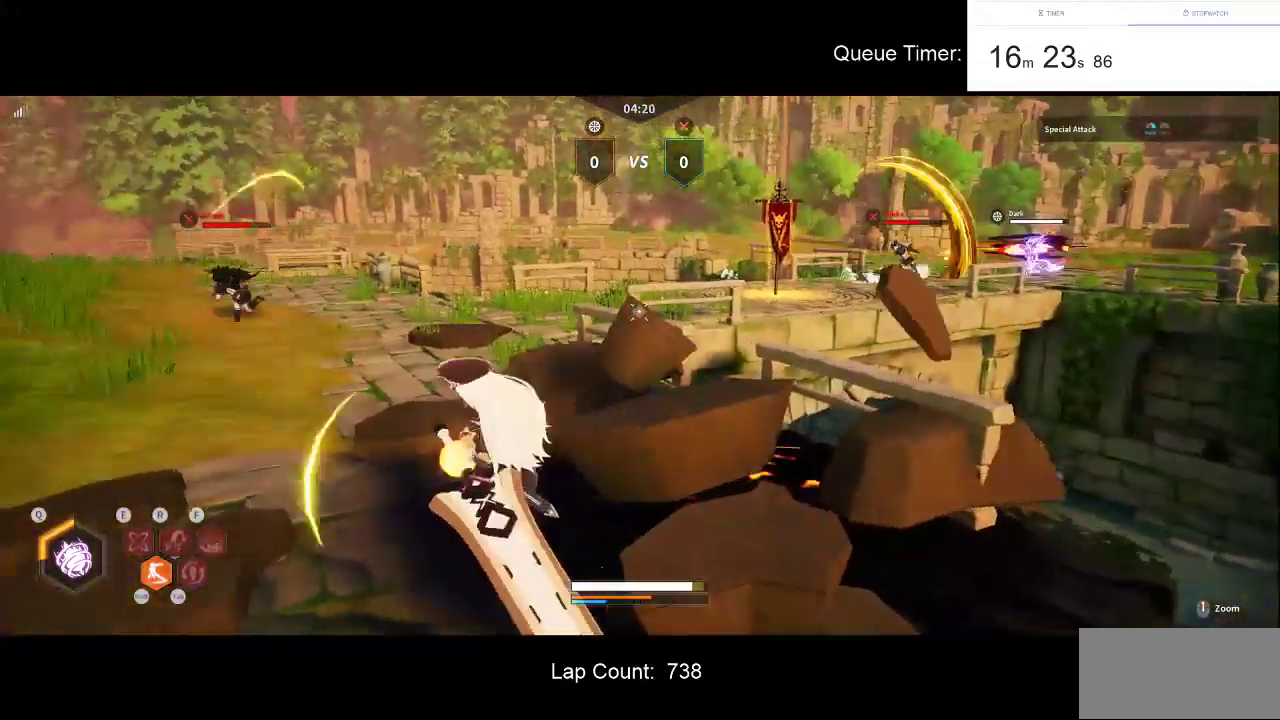
{"keys": ["a", "w"], "mouse": ["right"], "events": [[17, "s", "down"], [167, "a", "up"], [250, "a", "down"], [300, "s", "up"], [400, "w", "down"]]}
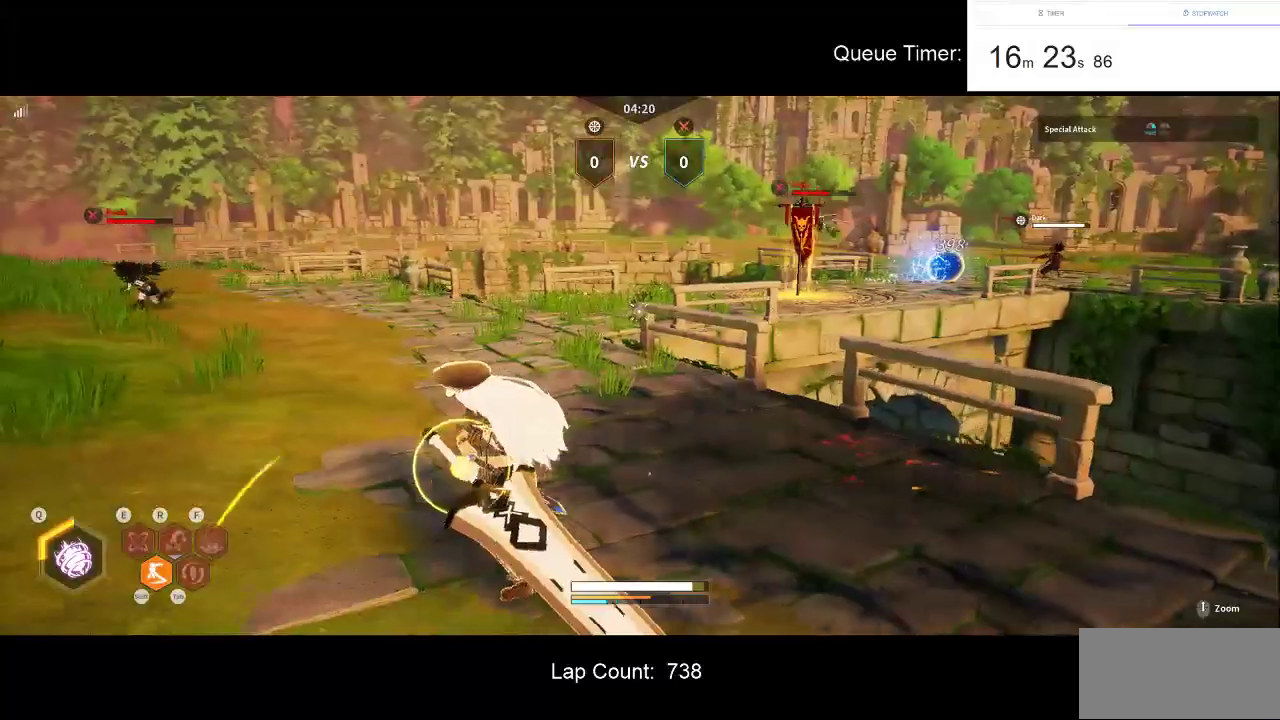
{"keys": ["w"], "mouse": ["right"], "events": [[83, "a", "up"]]}
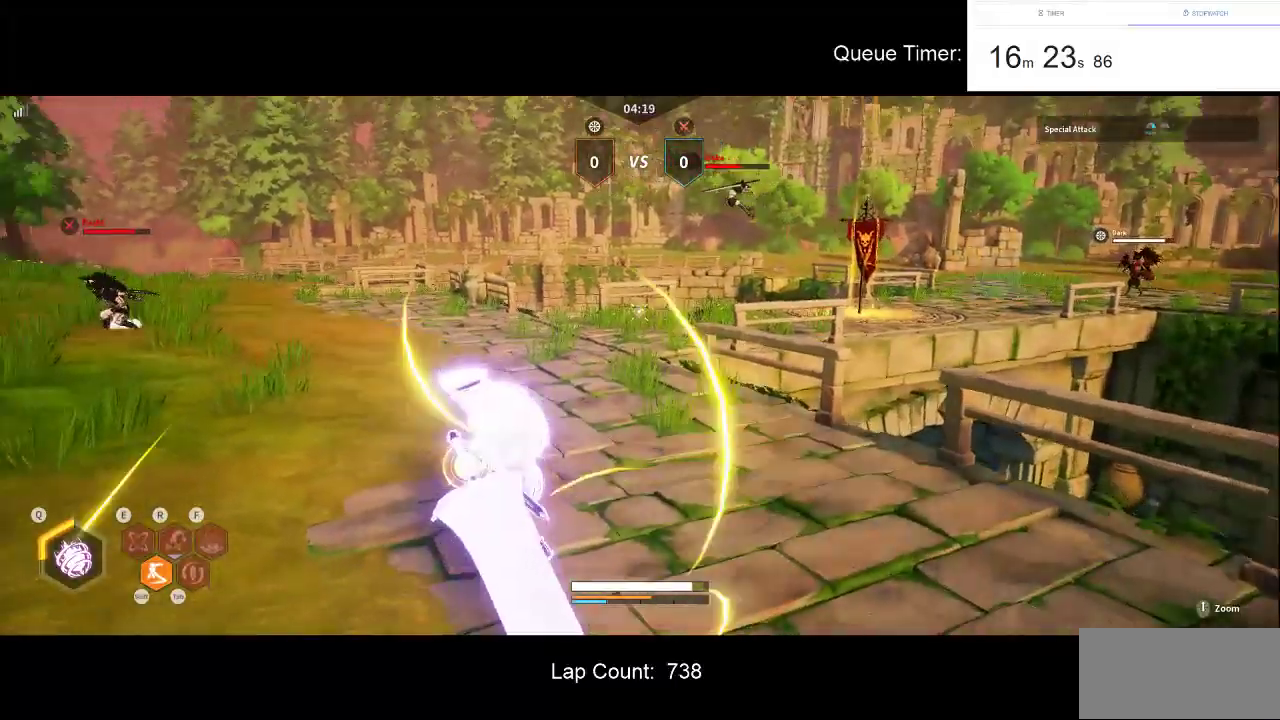
{"keys": ["w"], "mouse": ["right"], "events": []}
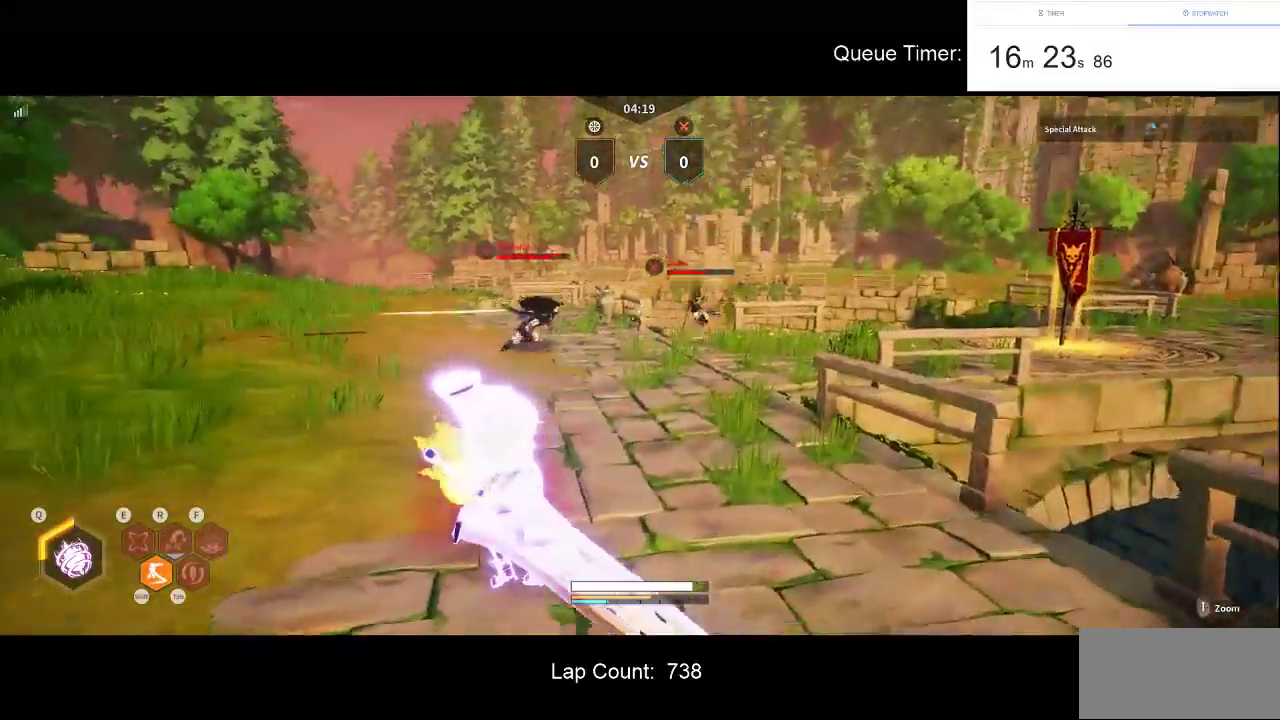
{"keys": ["w"], "mouse": ["right"], "events": []}